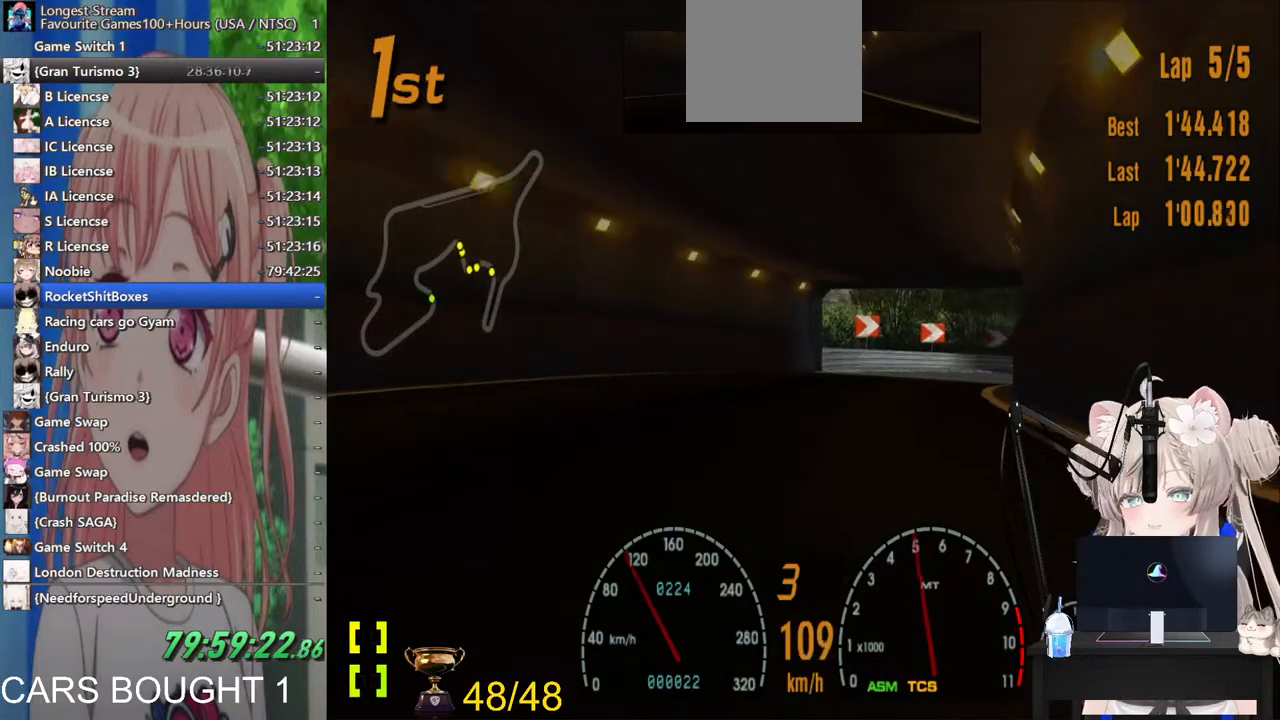
Gameplay with a controller (PlayStation layout); each line is a JSON object with the inputs held at the frame after it. "events" lists button and stick changes between this image and that frame as [ms after this image, input, new state], when the widget could be followed in between. Not read: R2.
{"buttons": [], "left_stick": "right", "right_stick": "center", "events": []}
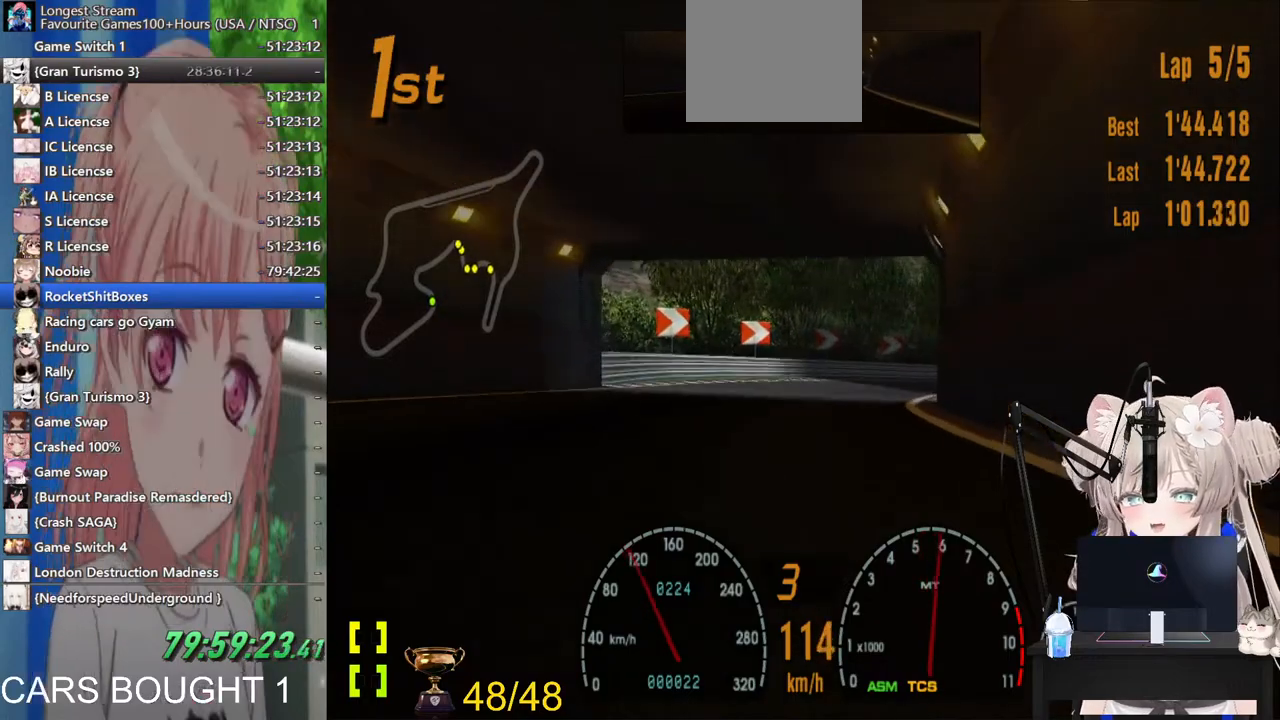
{"buttons": [], "left_stick": "right", "right_stick": "center", "events": [[250, "left_stick", "center"], [400, "left_stick", "right"]]}
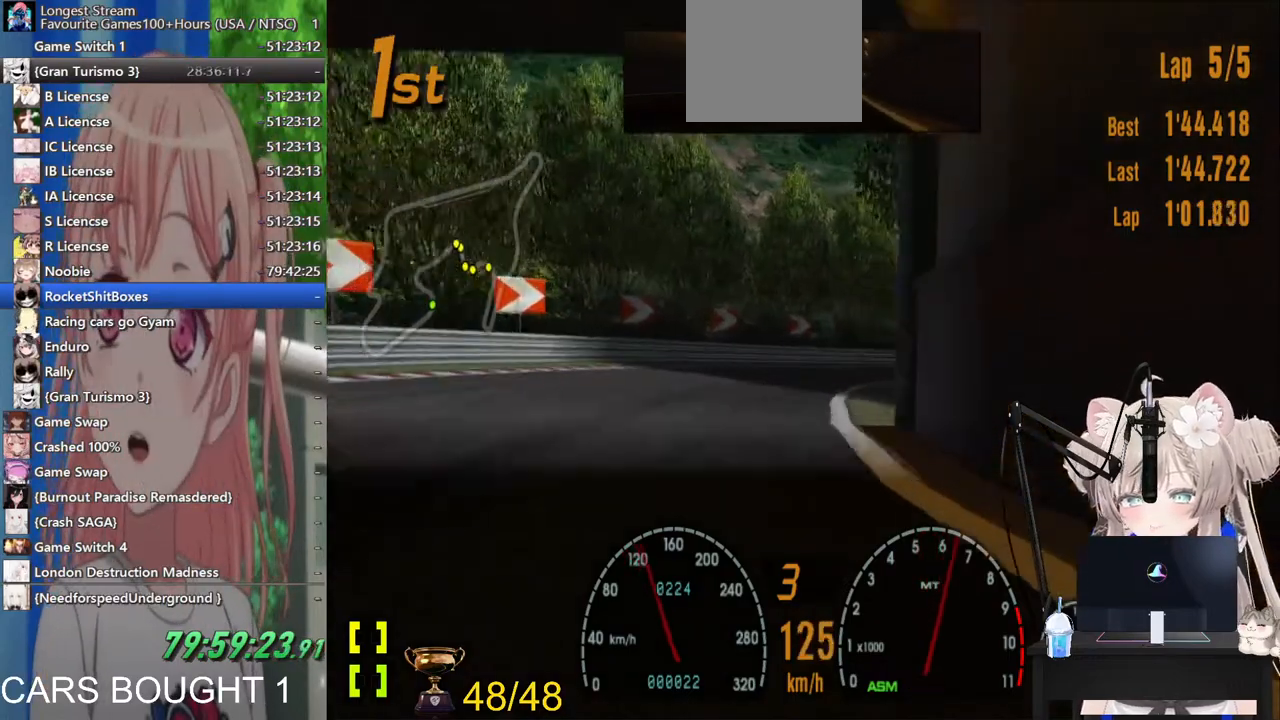
{"buttons": [], "left_stick": "right", "right_stick": "center", "events": []}
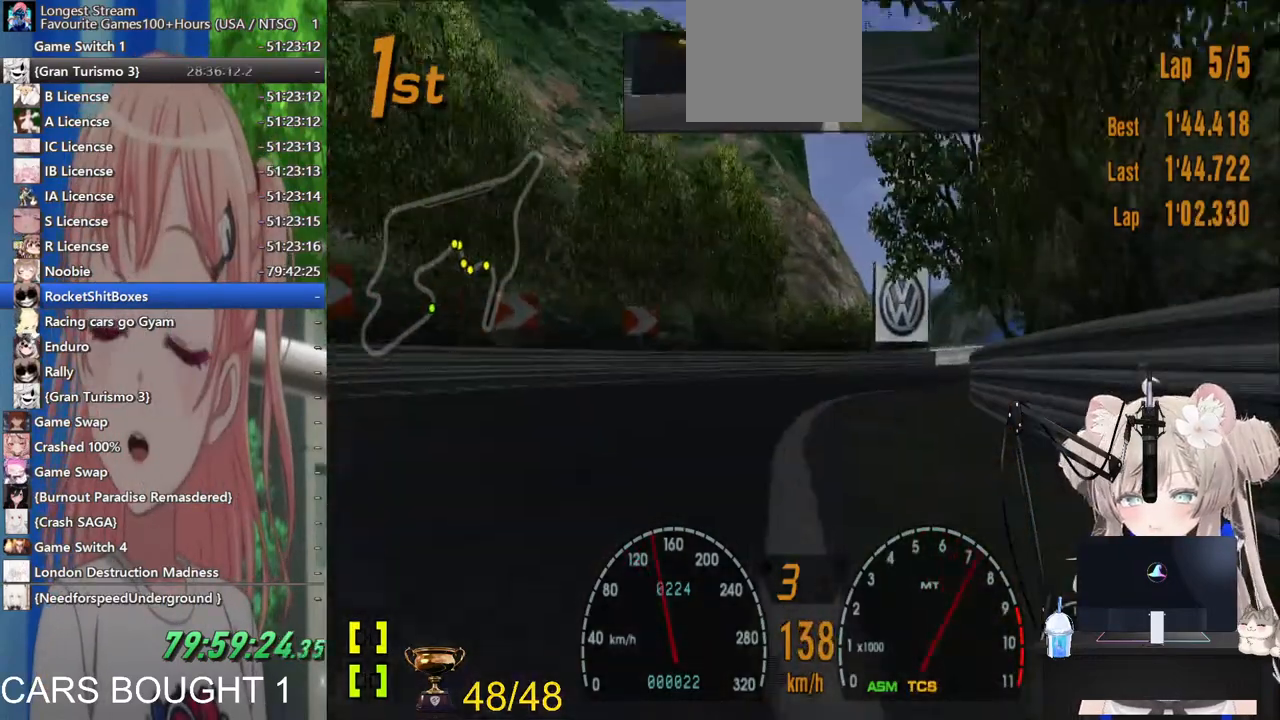
{"buttons": [], "left_stick": "right", "right_stick": "center", "events": []}
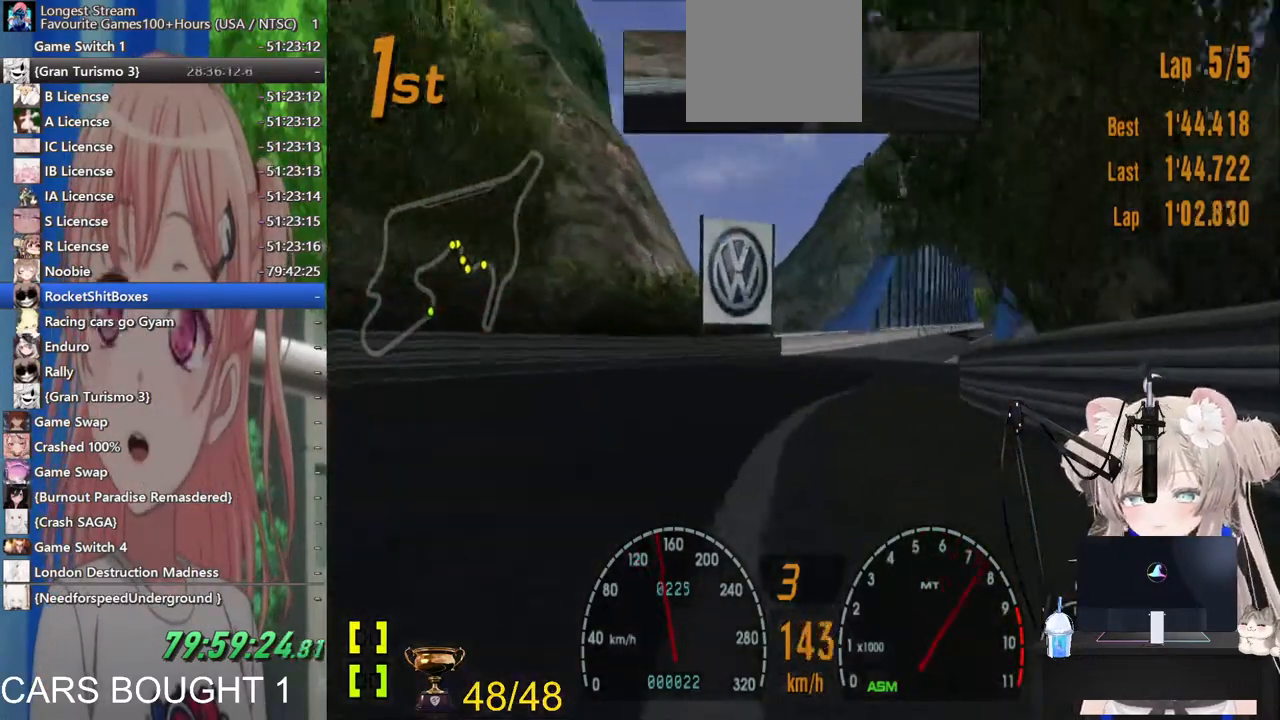
{"buttons": [], "left_stick": "left", "right_stick": "center", "events": [[100, "left_stick", "center"], [150, "left_stick", "left"], [267, "left_stick", "down"], [483, "left_stick", "left"]]}
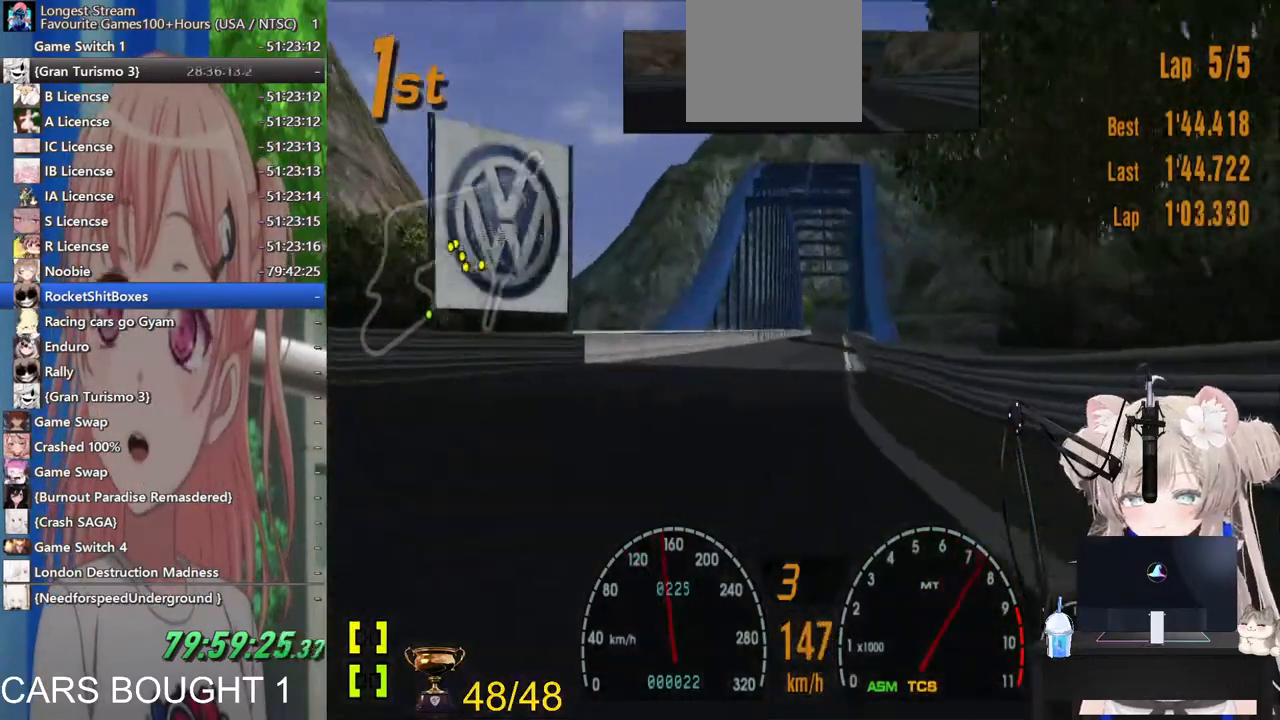
{"buttons": ["R1"], "left_stick": "center", "right_stick": "center", "events": [[300, "left_stick", "right"], [450, "left_stick", "center"], [483, "R1", "down"]]}